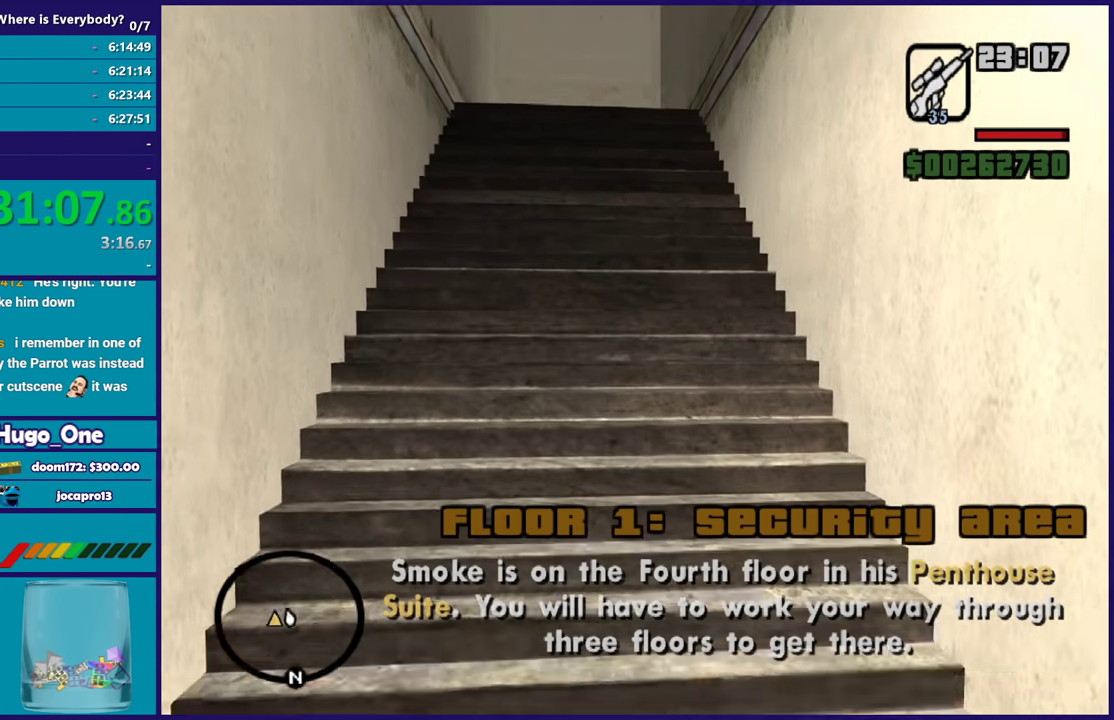
Gameplay with a controller (Xbox layout); each line is a JSON object with the inputs held at the frame after it. "events" lists button and stick changes between this image and that frame as [ms after this image, input, new state], when the widget could be followed in between.
{"buttons": ["A", "R1"], "left_stick": "up", "right_stick": "center", "events": [[67, "A", "down"], [167, "A", "up"], [234, "A", "down"], [367, "A", "up"], [434, "A", "down"], [434, "R1", "down"]]}
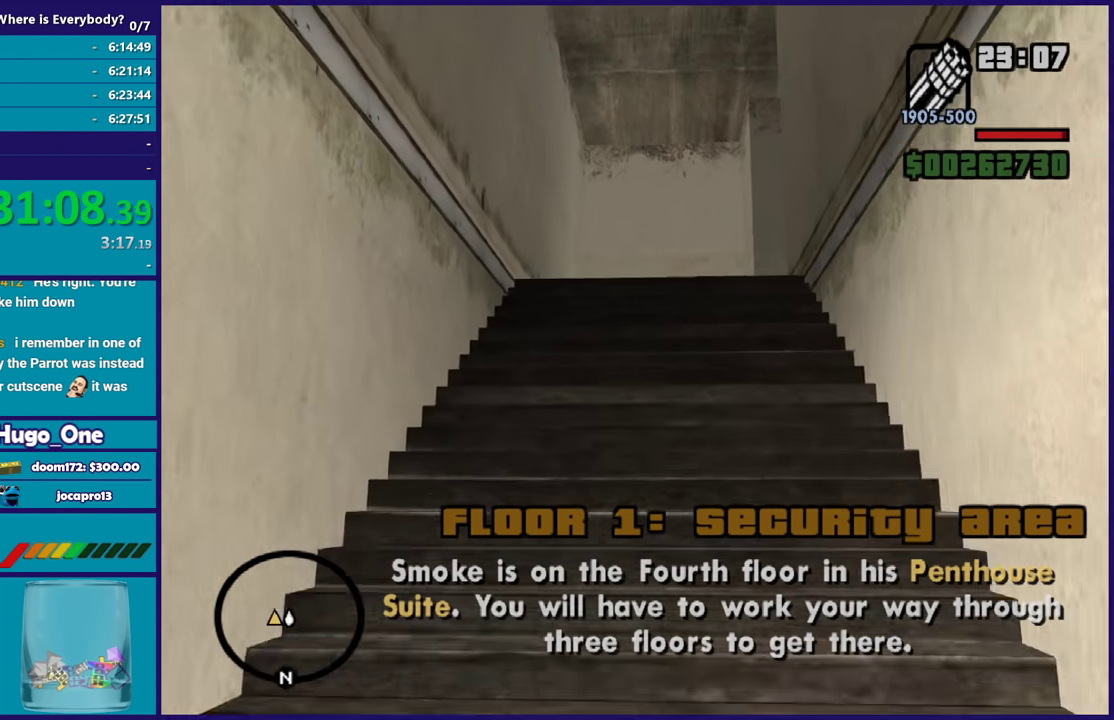
{"buttons": [], "left_stick": "up", "right_stick": "down", "events": [[66, "A", "up"], [66, "R1", "up"], [166, "R1", "down"], [267, "R1", "up"], [500, "right_stick", "down"]]}
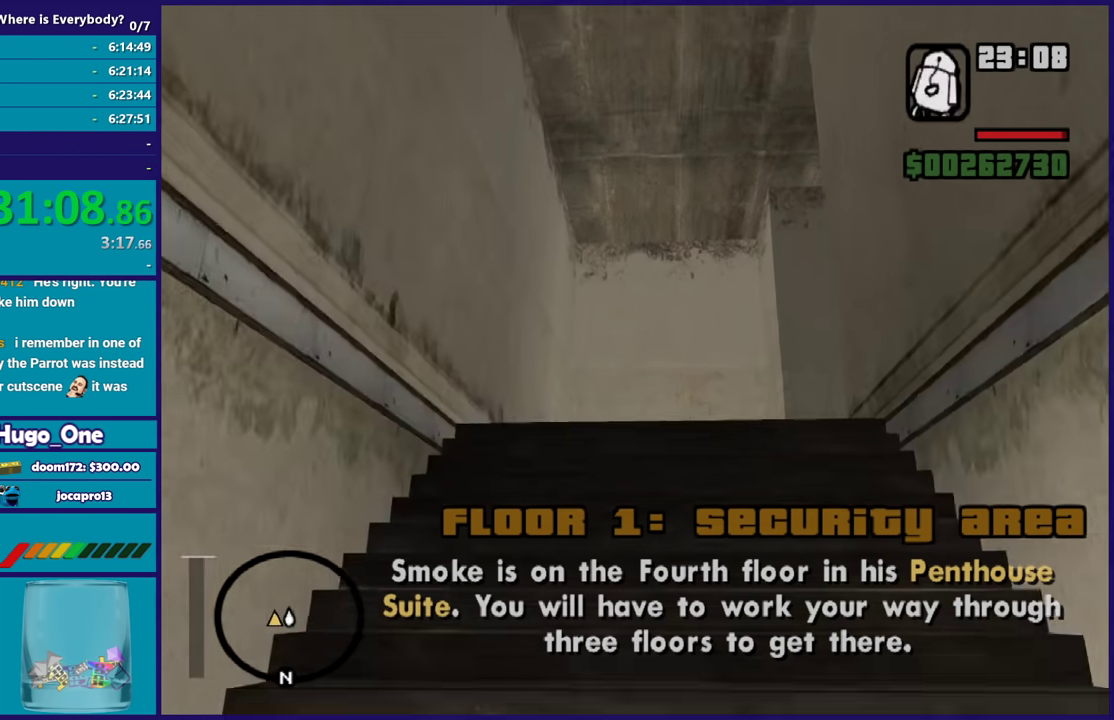
{"buttons": [], "left_stick": "up-right", "right_stick": "down-right", "events": [[100, "L1", "down"], [167, "right_stick", "down-right"], [234, "L1", "up"], [267, "right_stick", "center"], [400, "left_stick", "up-right"], [501, "right_stick", "down-right"]]}
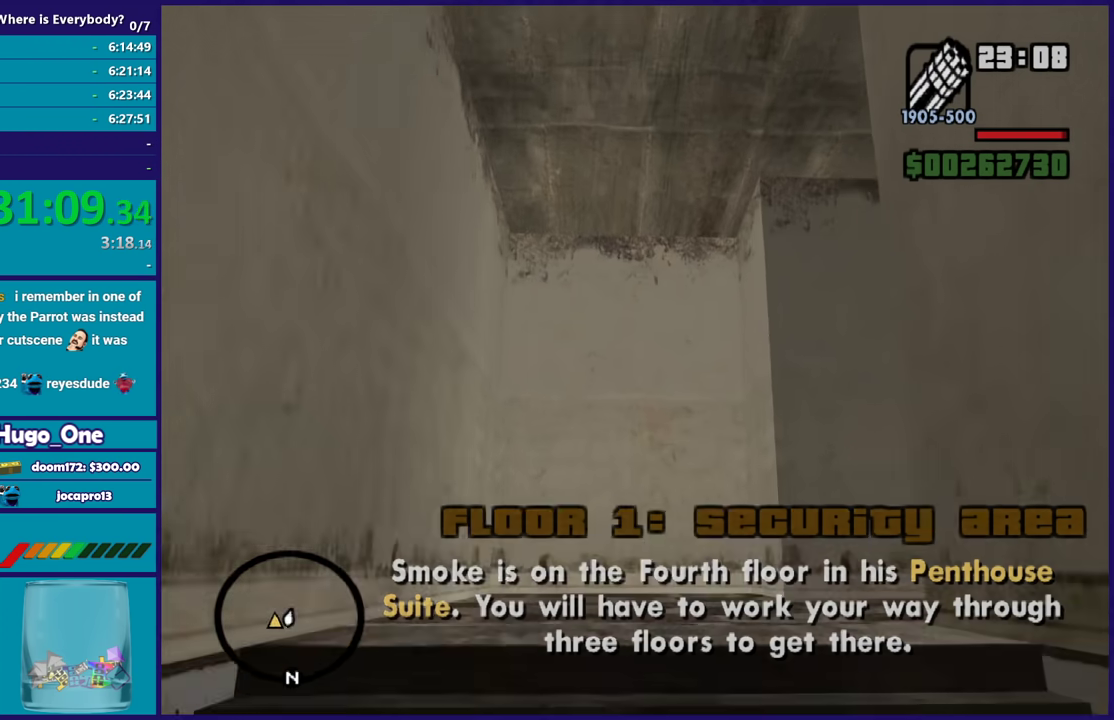
{"buttons": [], "left_stick": "up", "right_stick": "down-right", "events": [[66, "left_stick", "up"]]}
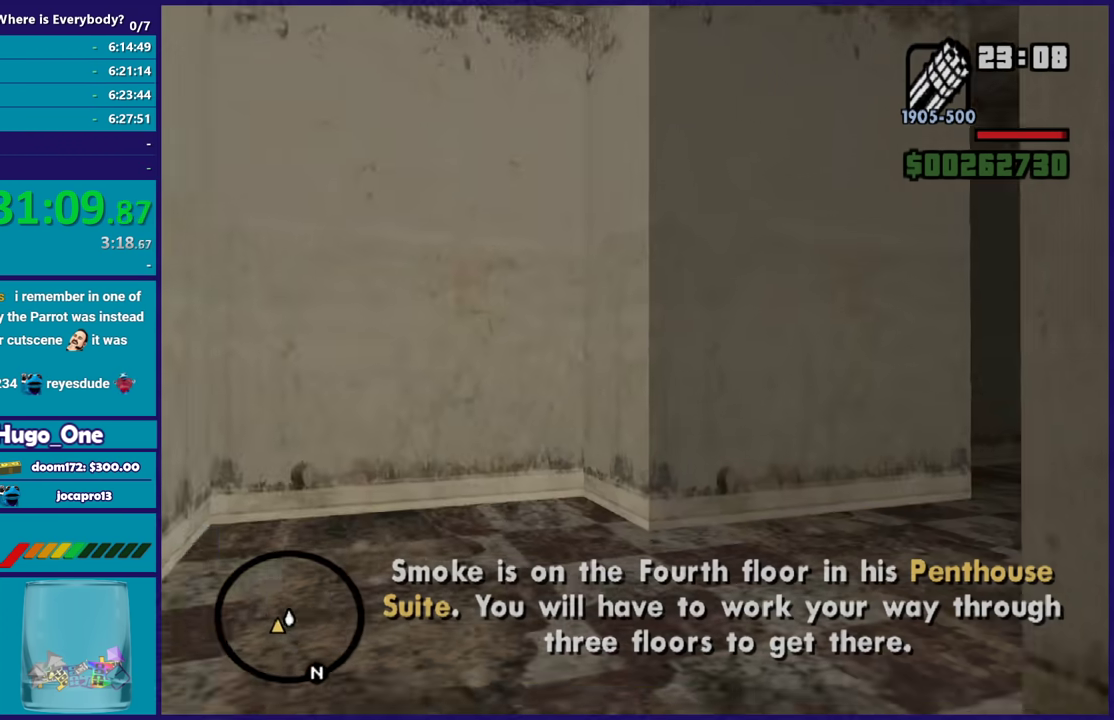
{"buttons": ["L2"], "left_stick": "up", "right_stick": "center", "events": [[67, "L2", "down"], [67, "right_stick", "right"], [334, "left_stick", "up-right"], [334, "right_stick", "down-right"], [501, "left_stick", "up"], [501, "right_stick", "center"]]}
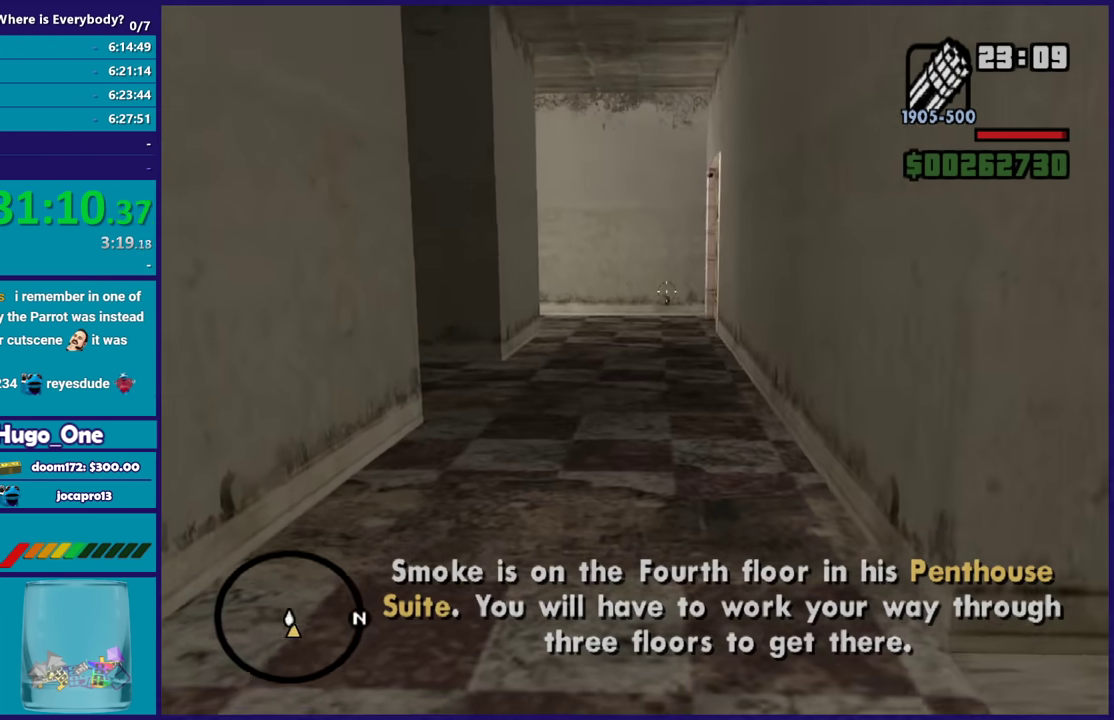
{"buttons": ["L2"], "left_stick": "up", "right_stick": "down-right", "events": [[66, "right_stick", "left"], [333, "right_stick", "center"], [400, "right_stick", "down-right"]]}
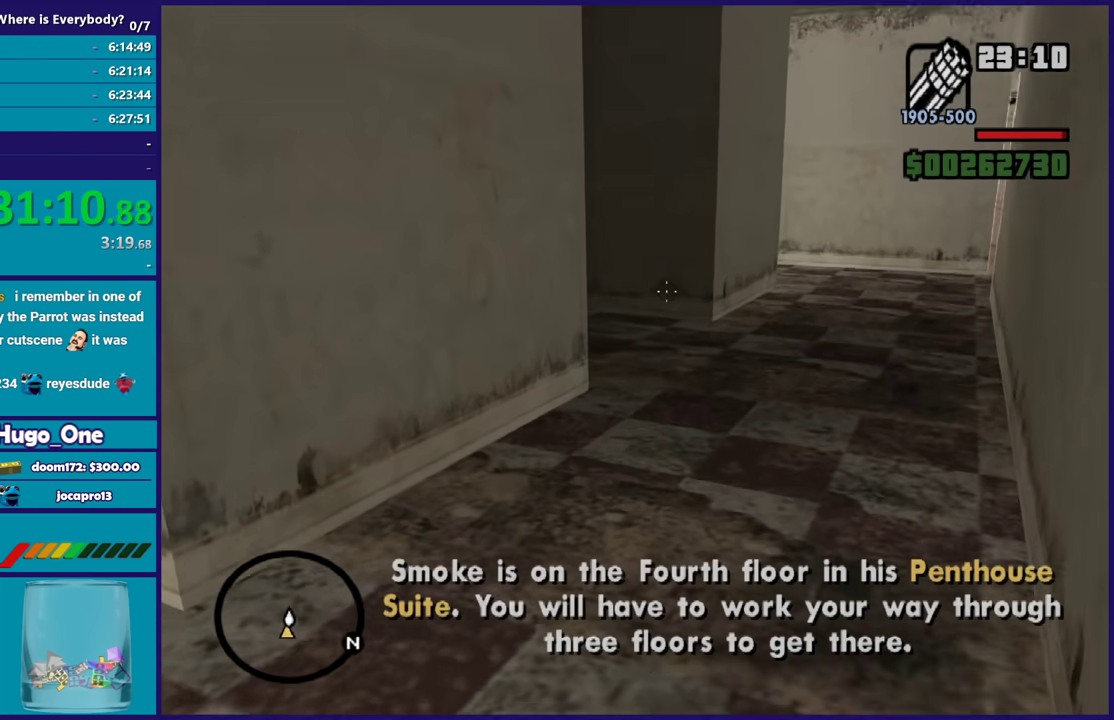
{"buttons": ["L2", "R2"], "left_stick": "up", "right_stick": "right", "events": [[100, "right_stick", "down-left"], [134, "R2", "down"], [167, "right_stick", "left"], [234, "right_stick", "up-left"], [400, "right_stick", "right"]]}
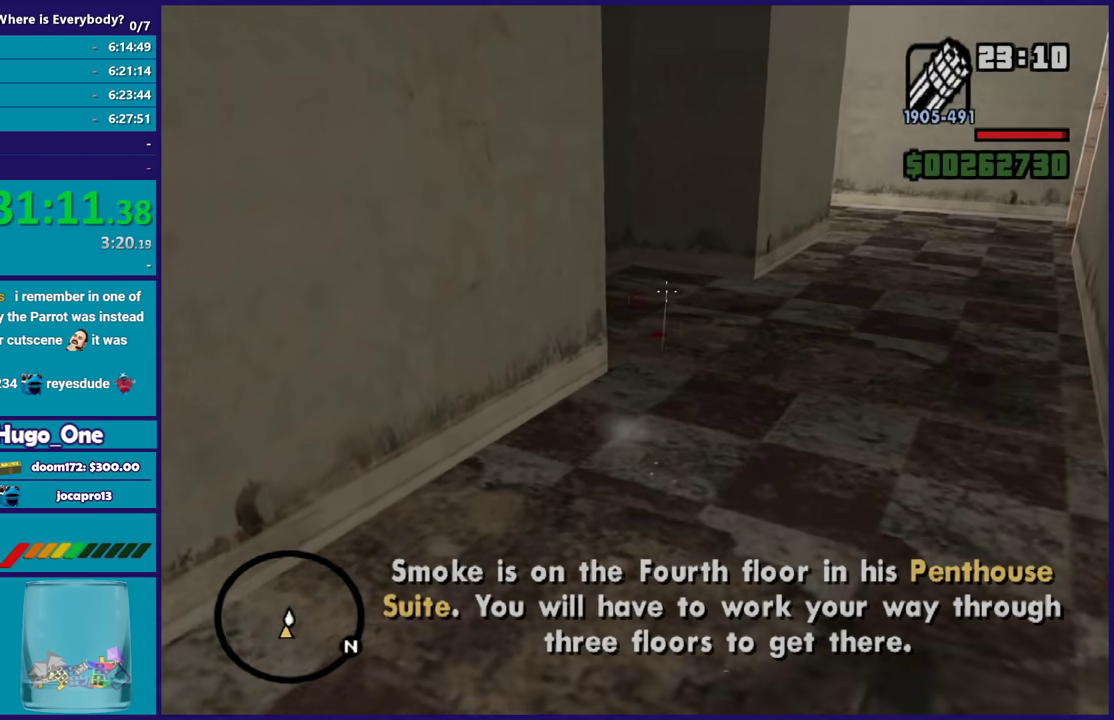
{"buttons": ["L2", "R2"], "left_stick": "up", "right_stick": "left", "events": [[66, "right_stick", "center"], [166, "right_stick", "up-left"], [300, "right_stick", "left"]]}
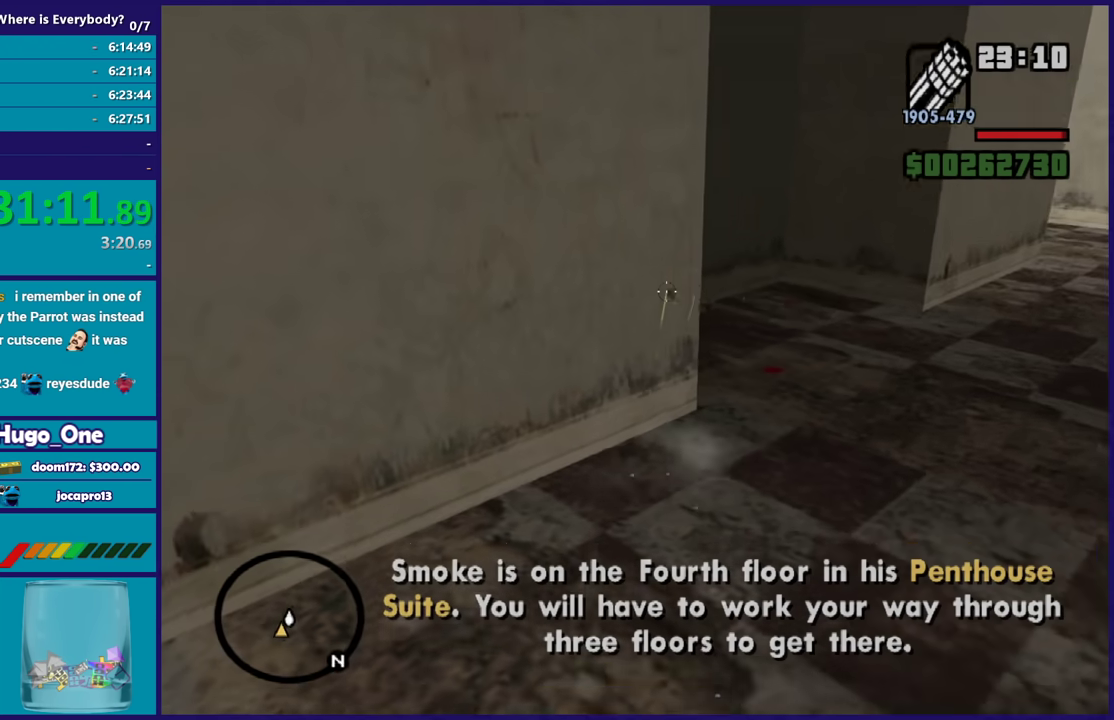
{"buttons": ["L2"], "left_stick": "up", "right_stick": "center", "events": [[67, "left_stick", "up-right"], [67, "right_stick", "right"], [234, "R2", "up"], [300, "left_stick", "up"], [401, "right_stick", "center"]]}
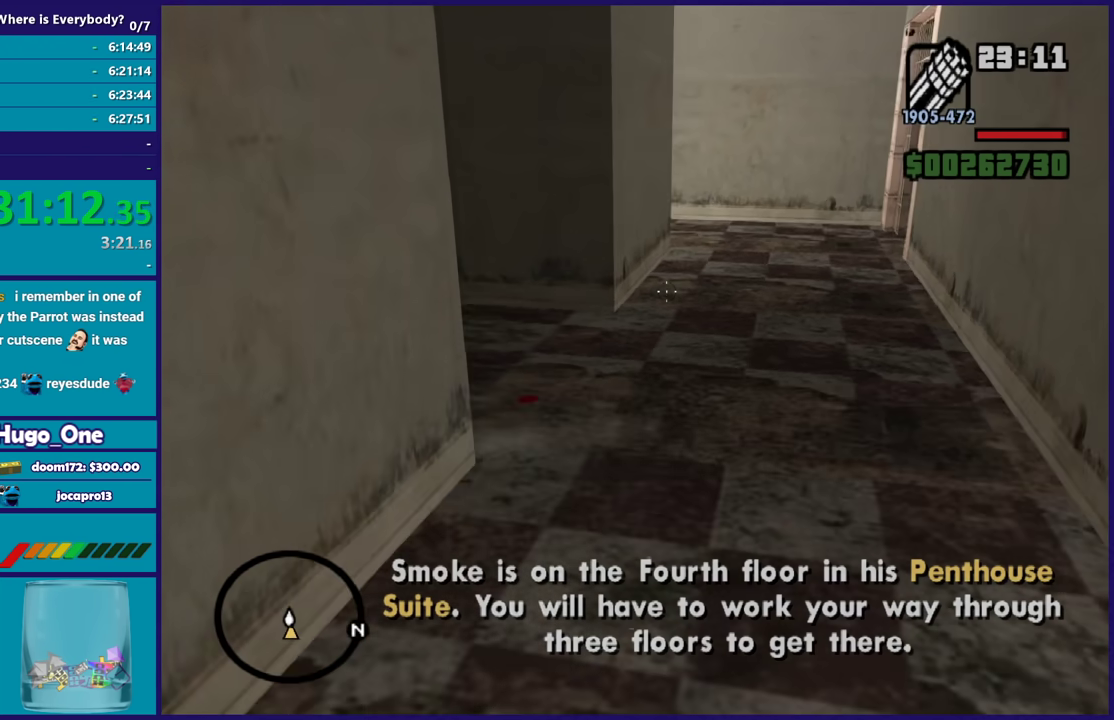
{"buttons": ["L2", "R2"], "left_stick": "up", "right_stick": "up", "events": [[34, "right_stick", "up-right"], [100, "R2", "down"], [334, "right_stick", "center"], [434, "right_stick", "up"]]}
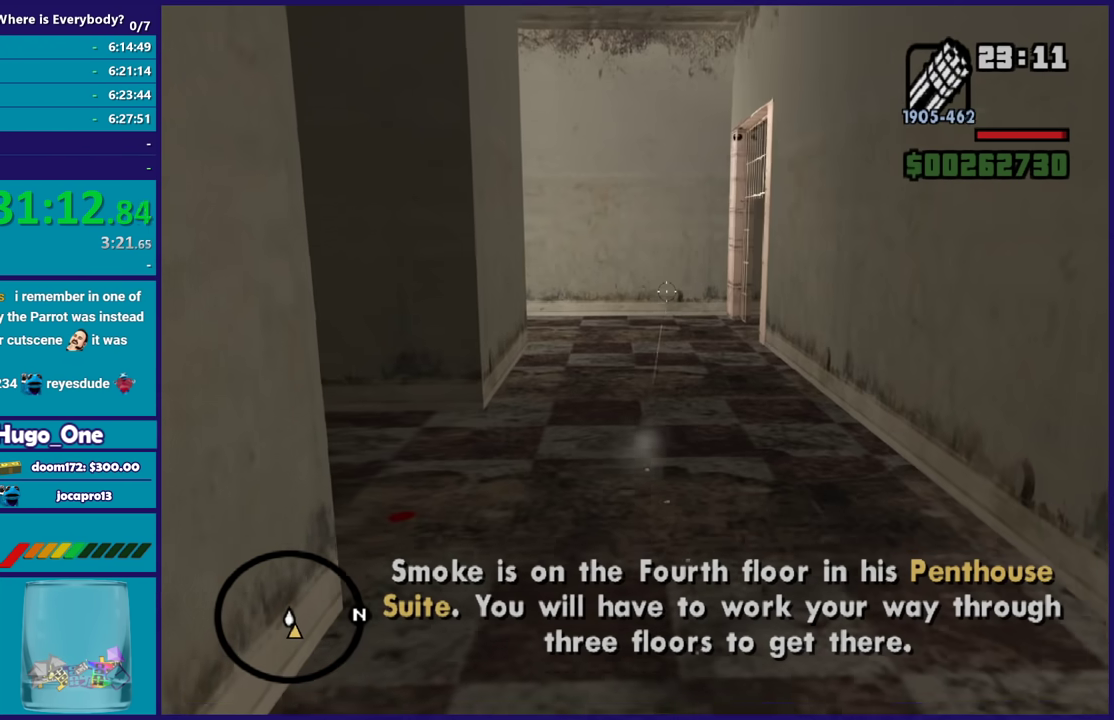
{"buttons": ["L2", "R2"], "left_stick": "up", "right_stick": "left", "events": [[33, "right_stick", "left"], [200, "right_stick", "up-right"], [367, "right_stick", "center"], [467, "right_stick", "left"]]}
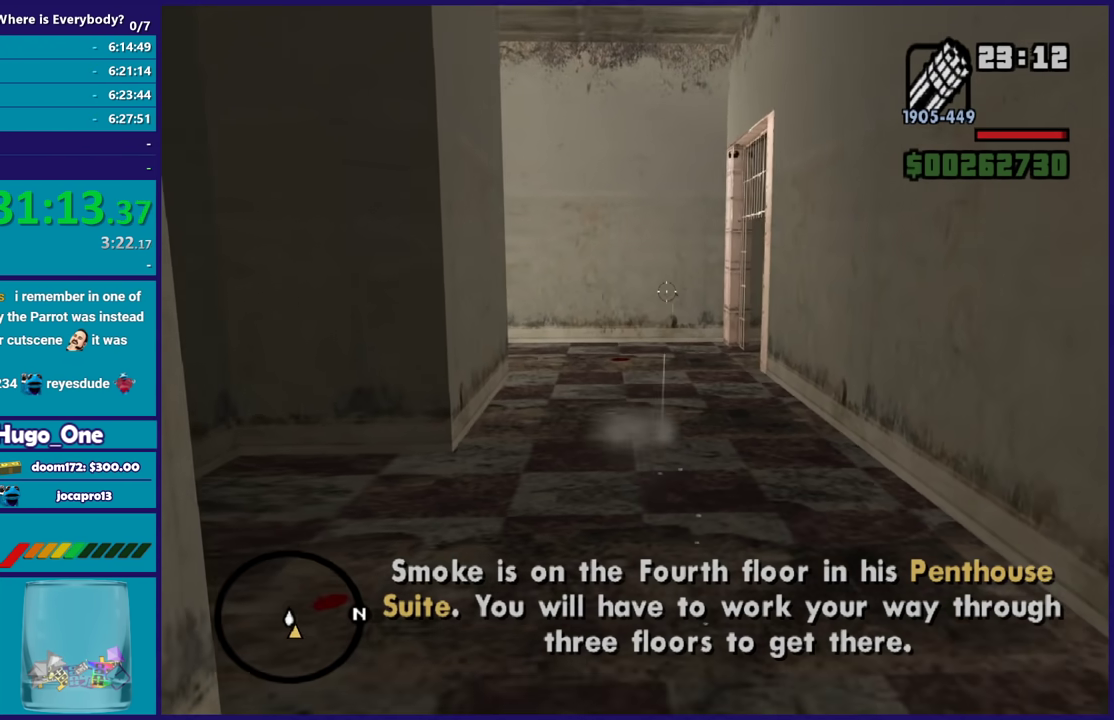
{"buttons": [], "left_stick": "up", "right_stick": "center", "events": [[200, "R2", "up"], [200, "right_stick", "center"], [301, "A", "down"], [301, "L2", "up"], [434, "A", "up"]]}
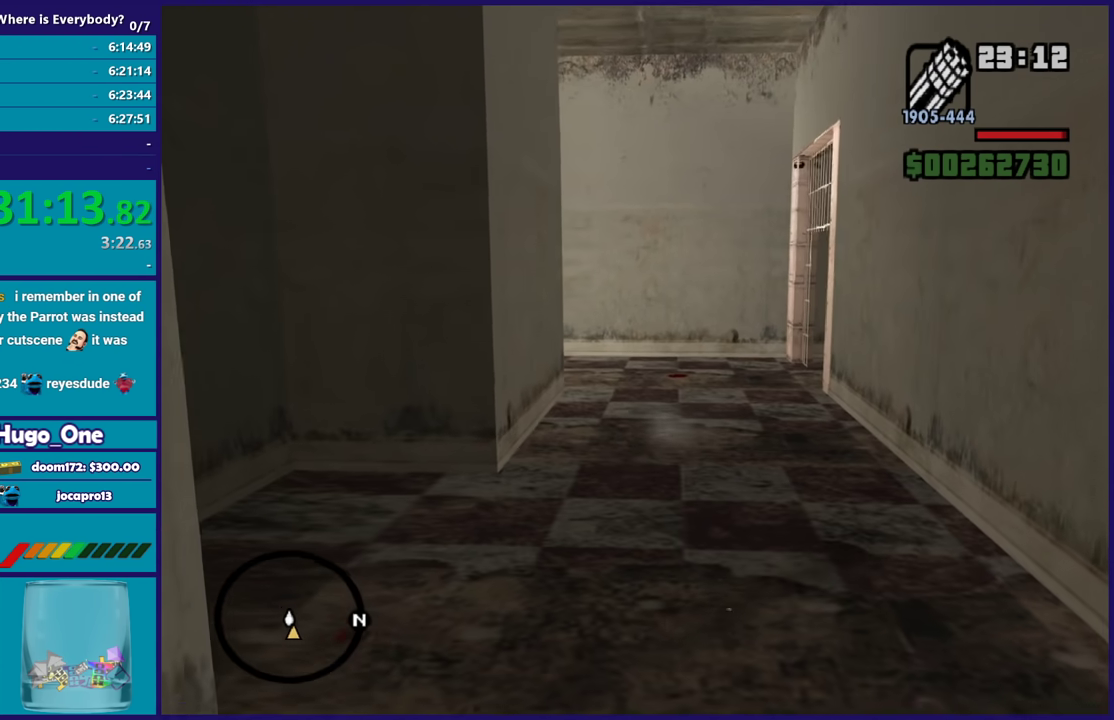
{"buttons": ["A"], "left_stick": "up", "right_stick": "center", "events": [[100, "A", "down"], [267, "A", "up"], [333, "A", "down"], [434, "A", "up"], [500, "A", "down"]]}
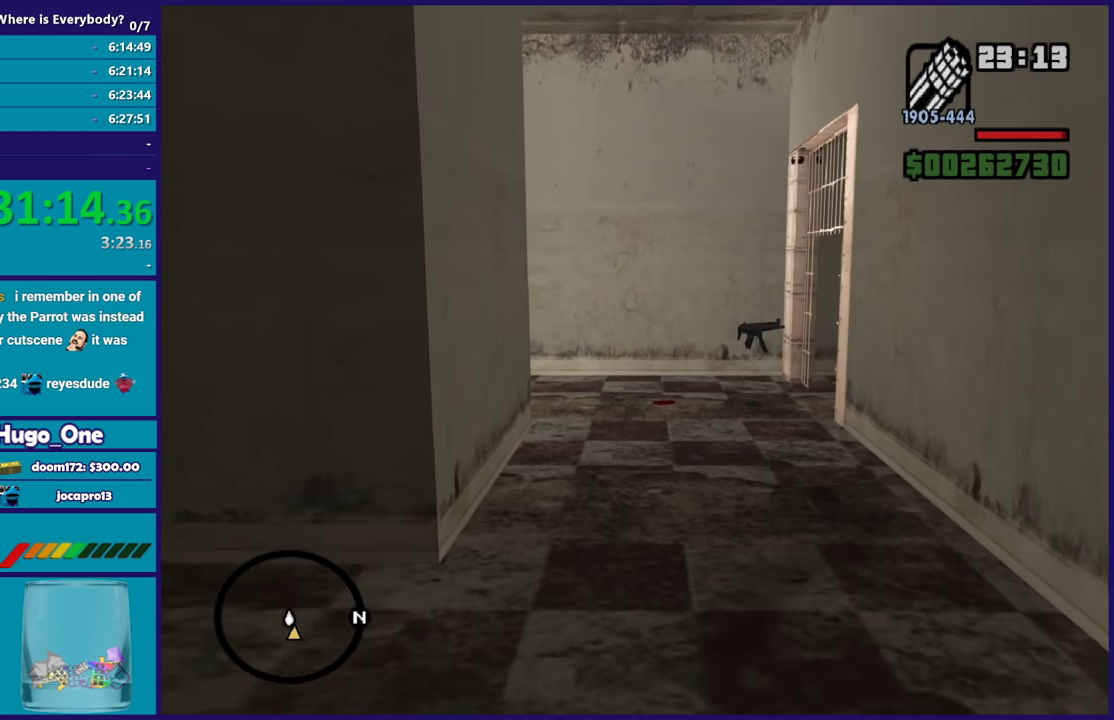
{"buttons": [], "left_stick": "up", "right_stick": "right", "events": [[134, "A", "up"], [200, "A", "down"], [301, "A", "up"], [501, "right_stick", "right"]]}
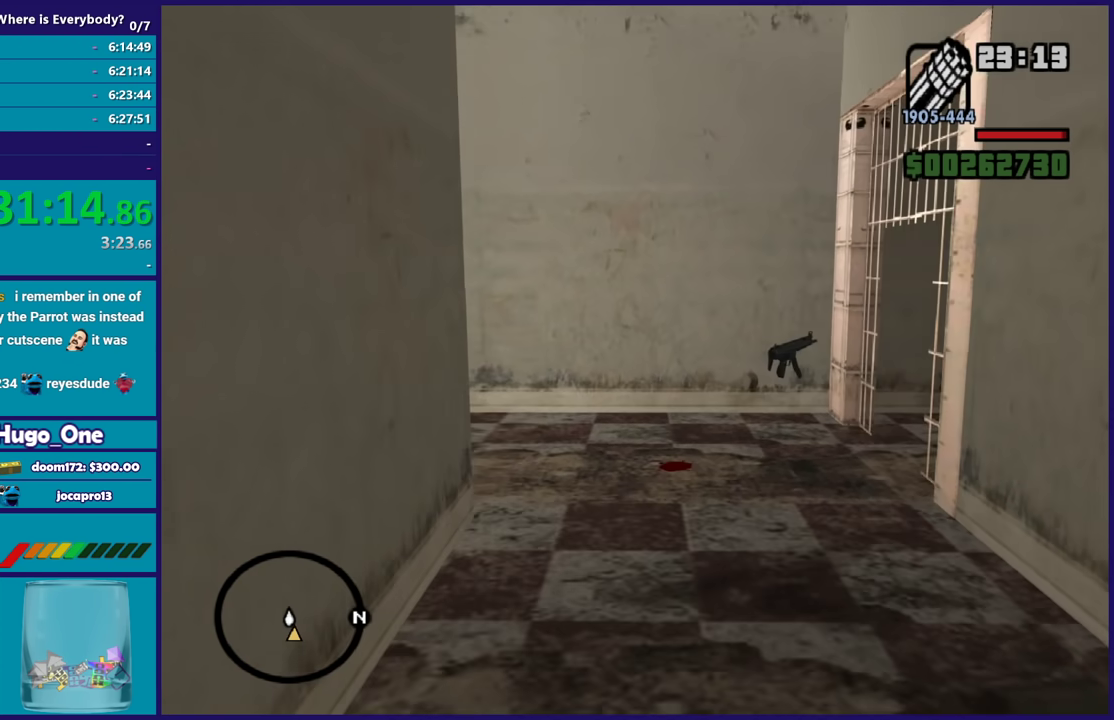
{"buttons": [], "left_stick": "up", "right_stick": "right", "events": [[66, "right_stick", "down-right"], [233, "right_stick", "right"]]}
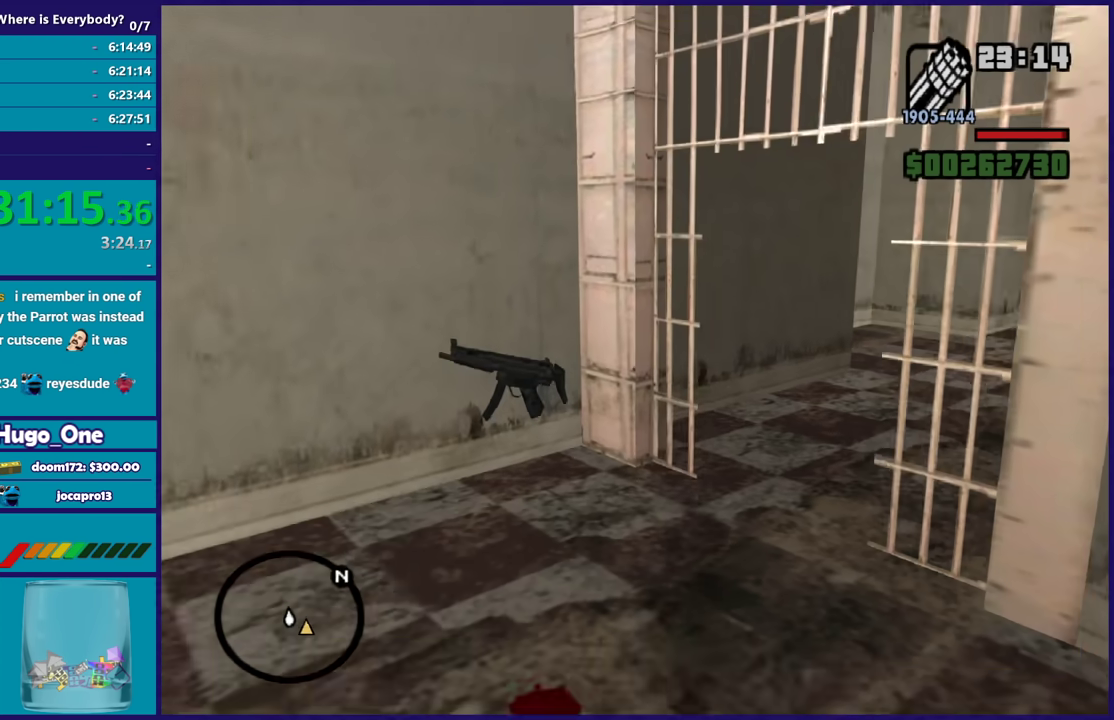
{"buttons": [], "left_stick": "up", "right_stick": "center", "events": [[67, "right_stick", "center"], [167, "left_stick", "up-right"], [200, "right_stick", "right"], [334, "left_stick", "up"], [401, "right_stick", "down-right"], [467, "right_stick", "center"]]}
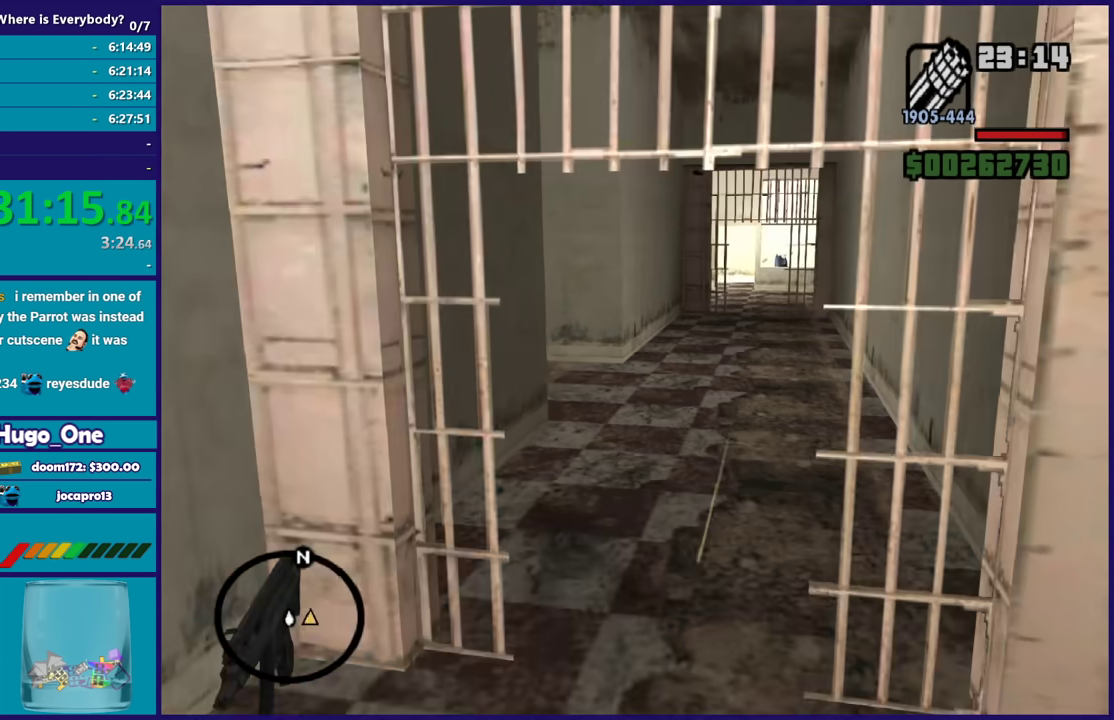
{"buttons": [], "left_stick": "up", "right_stick": "center", "events": [[133, "right_stick", "right"], [233, "right_stick", "center"], [300, "left_stick", "up-right"], [400, "left_stick", "up"]]}
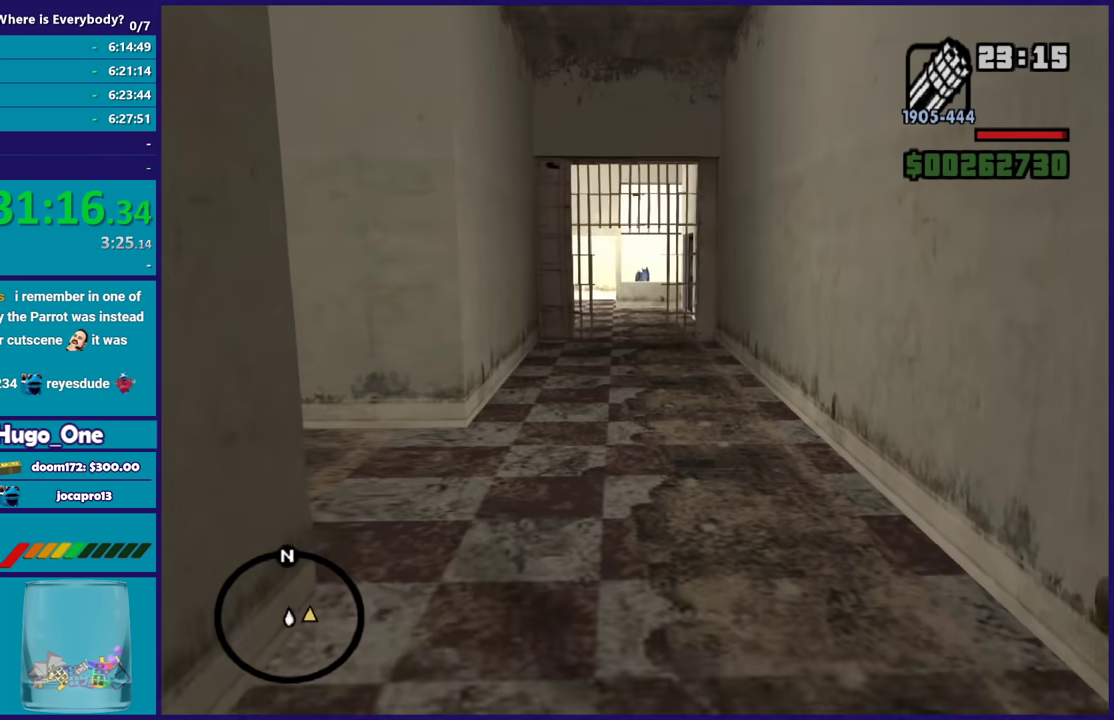
{"buttons": [], "left_stick": "up", "right_stick": "down-left", "events": [[401, "right_stick", "down-left"]]}
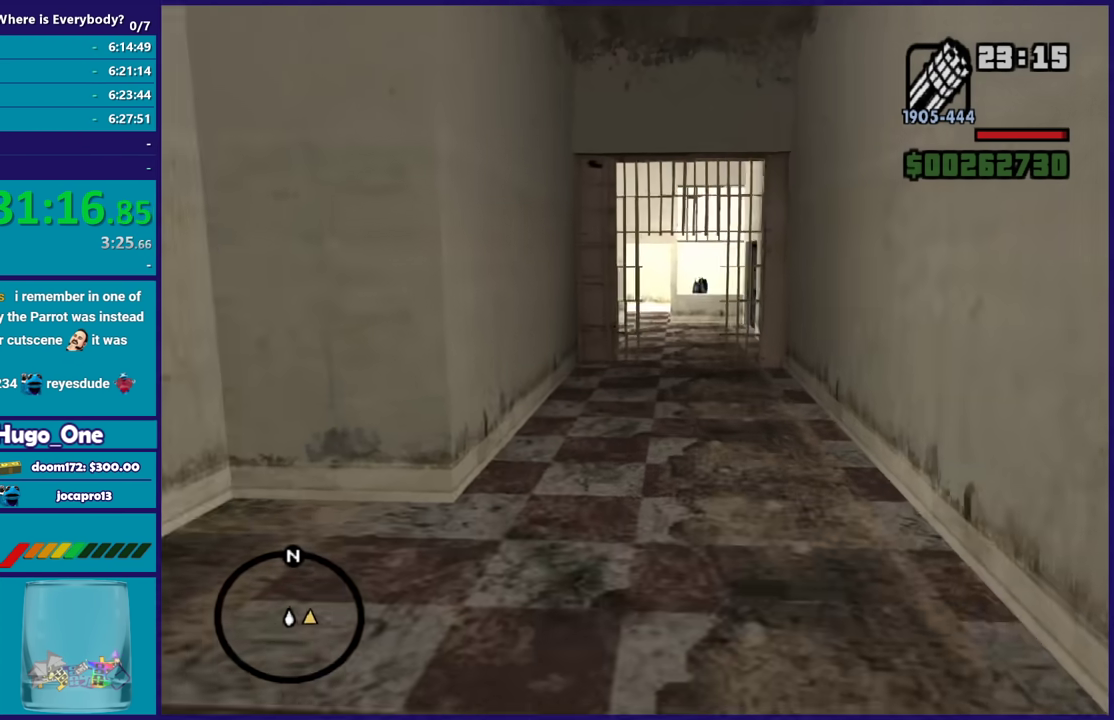
{"buttons": ["L2"], "left_stick": "up", "right_stick": "center", "events": [[33, "right_stick", "center"], [200, "right_stick", "up-right"], [267, "right_stick", "center"], [500, "L2", "down"]]}
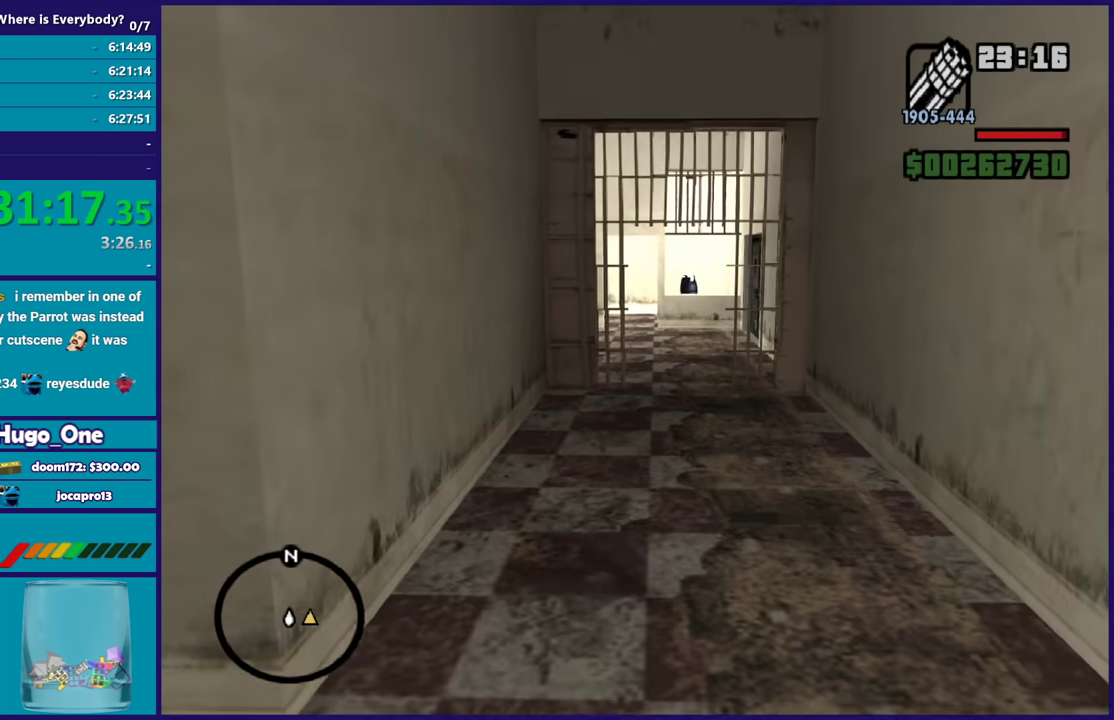
{"buttons": ["L2", "R2"], "left_stick": "up", "right_stick": "down-left", "events": [[200, "right_stick", "down"], [334, "right_stick", "center"], [367, "R2", "down"], [401, "right_stick", "down-left"]]}
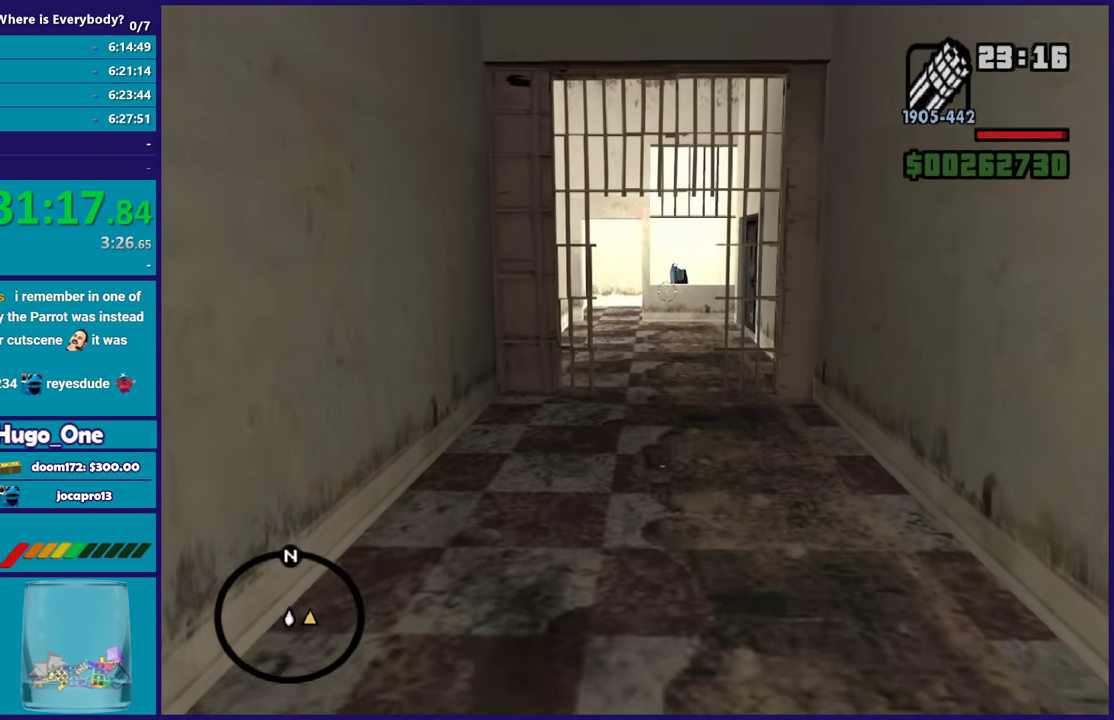
{"buttons": ["L2", "R2"], "left_stick": "up", "right_stick": "down-left", "events": [[66, "right_stick", "center"], [300, "right_stick", "down-left"]]}
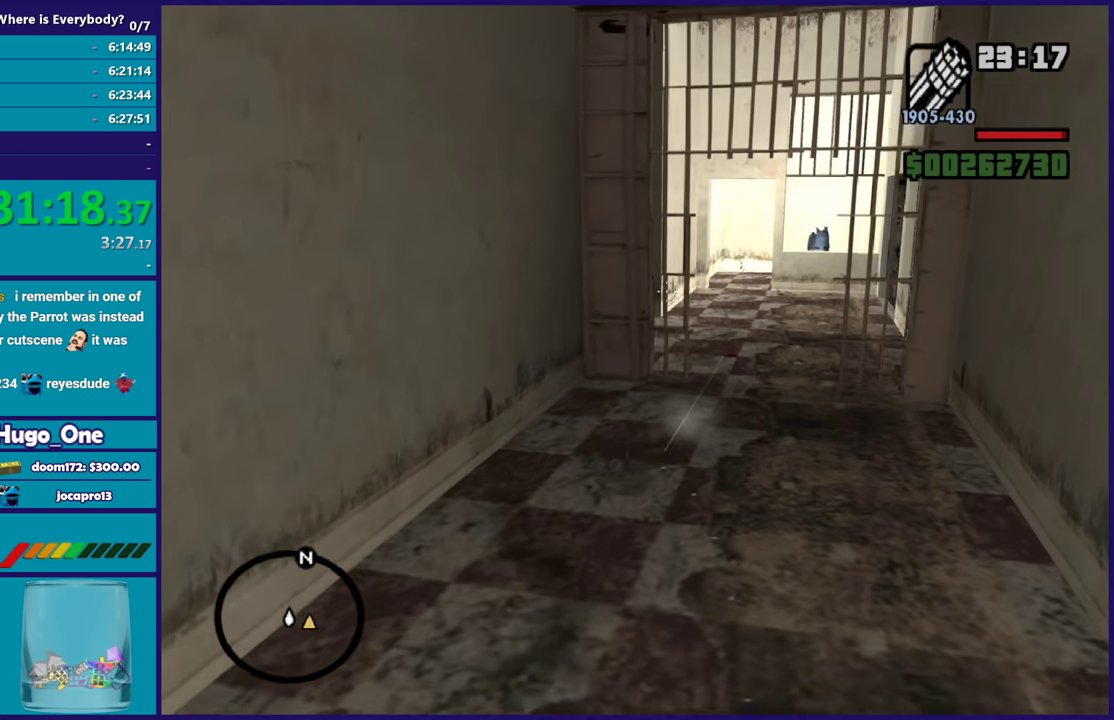
{"buttons": ["L2", "R2"], "left_stick": "up", "right_stick": "center", "events": [[34, "right_stick", "center"], [100, "right_stick", "right"], [167, "right_stick", "down-right"], [367, "right_stick", "down"], [434, "right_stick", "center"]]}
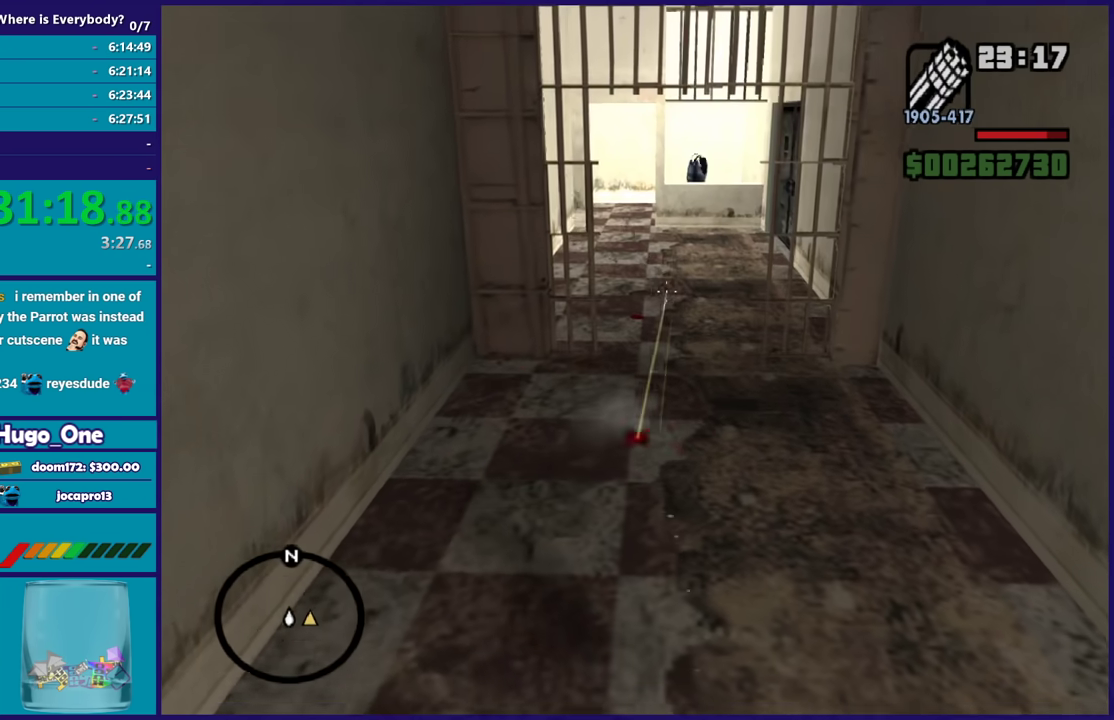
{"buttons": ["L2", "R2"], "left_stick": "up-right", "right_stick": "up-right", "events": [[133, "right_stick", "left"], [267, "left_stick", "up-right"], [267, "right_stick", "up-left"], [333, "right_stick", "up-right"]]}
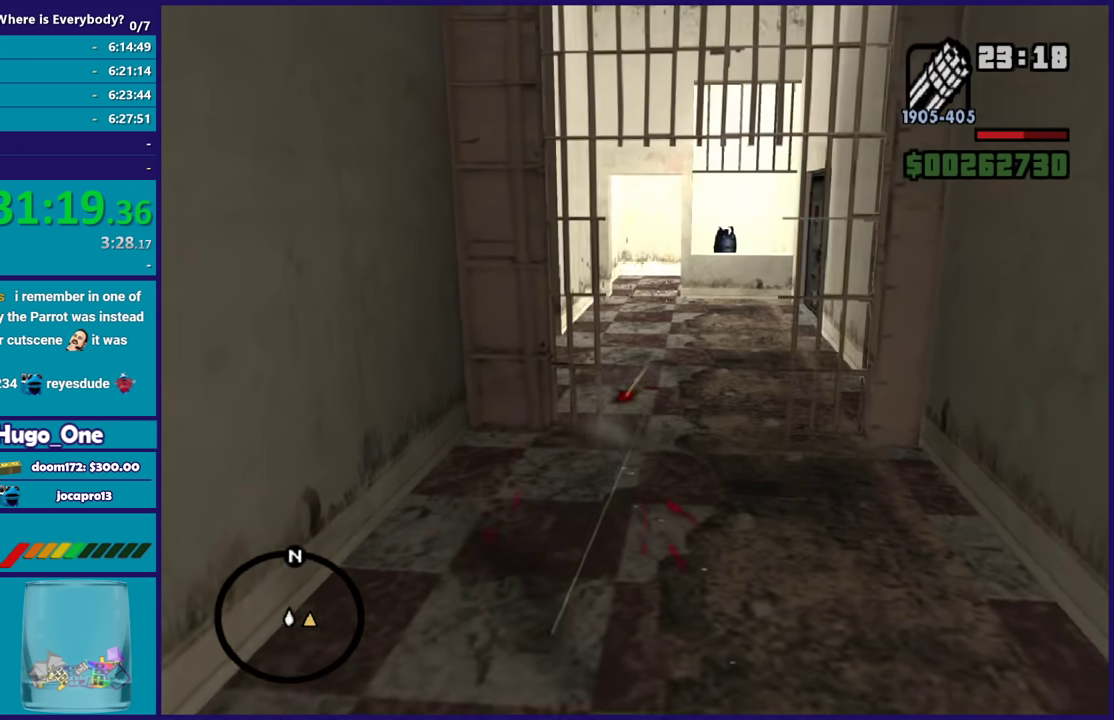
{"buttons": ["L2", "R2"], "left_stick": "up", "right_stick": "down-left", "events": [[67, "left_stick", "up"], [134, "right_stick", "up"], [200, "right_stick", "up-left"], [367, "right_stick", "left"], [434, "right_stick", "down-left"]]}